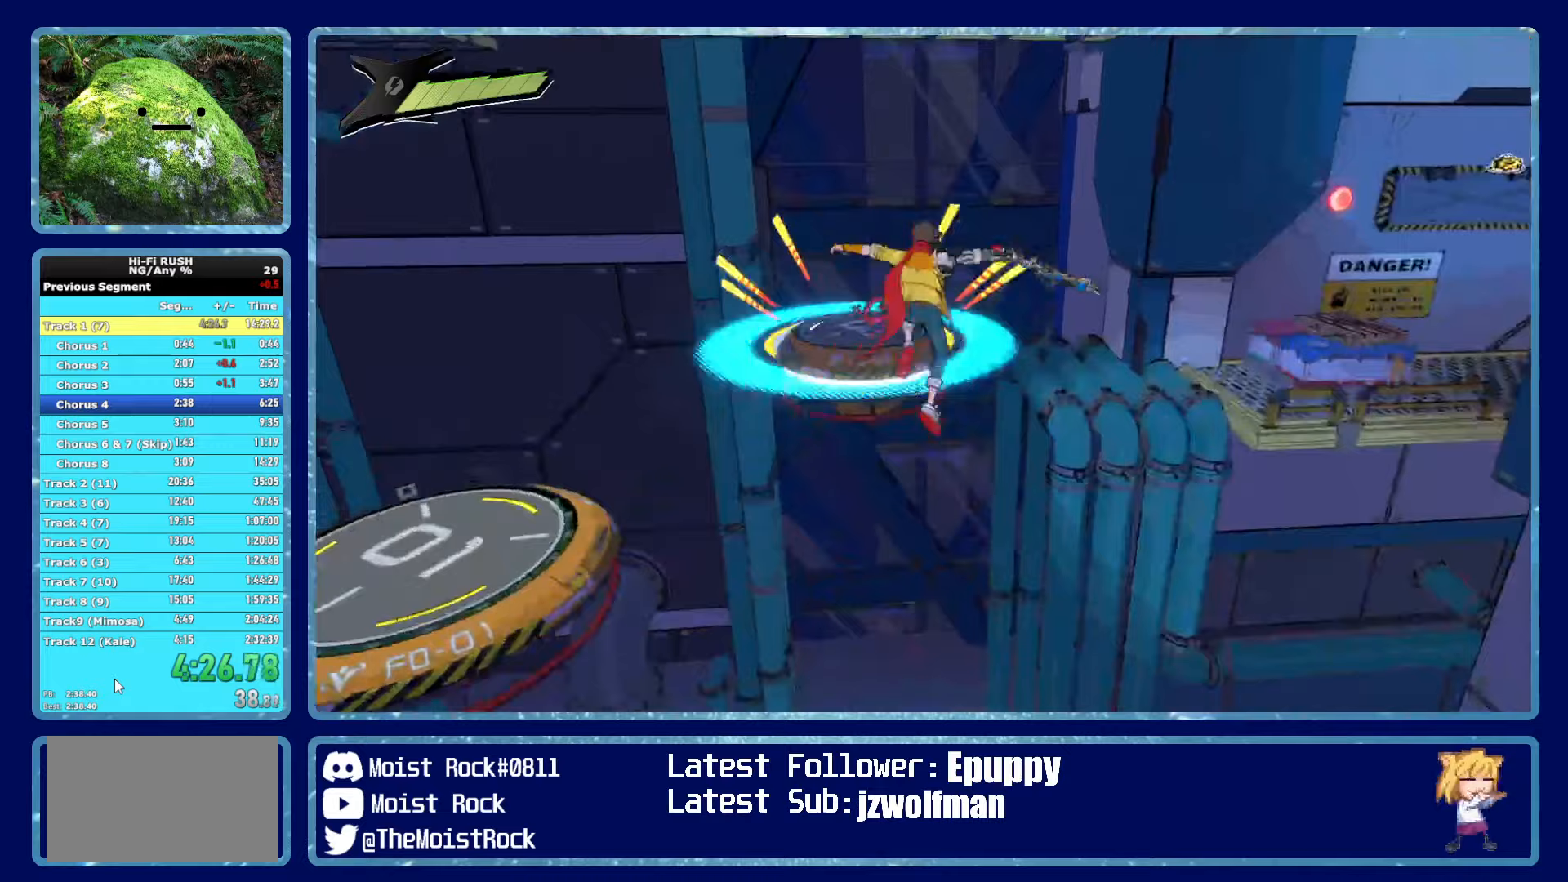
Gameplay with a controller (Xbox layout); each line is a JSON object with the inputs held at the frame after it (dt_ms = milliseconds from this image to that frame). "events" lists button and stick changes between this image and that frame as [ms after this image, input, new state], when the widget could be followed in between.
{"dt_ms": 750, "buttons": [], "left_stick": "up", "right_stick": "center", "events": [[150, "R1", "down"], [250, "R1", "up"], [683, "A", "down"], [733, "A", "up"]]}
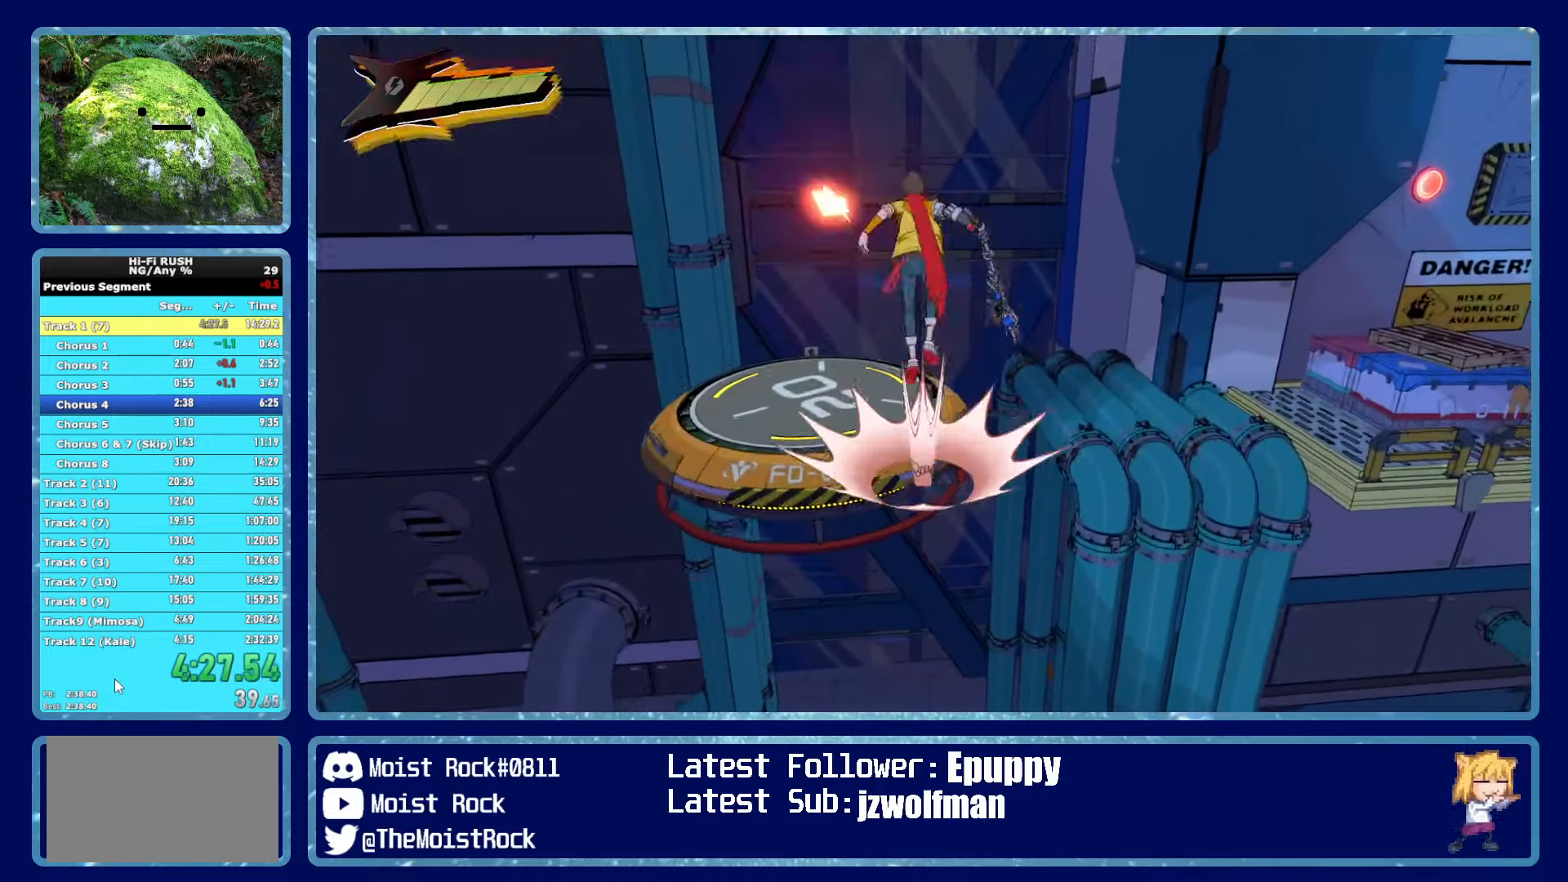
{"dt_ms": 500, "buttons": [], "left_stick": "up", "right_stick": "center", "events": [[133, "right_stick", "right"], [450, "right_stick", "center"]]}
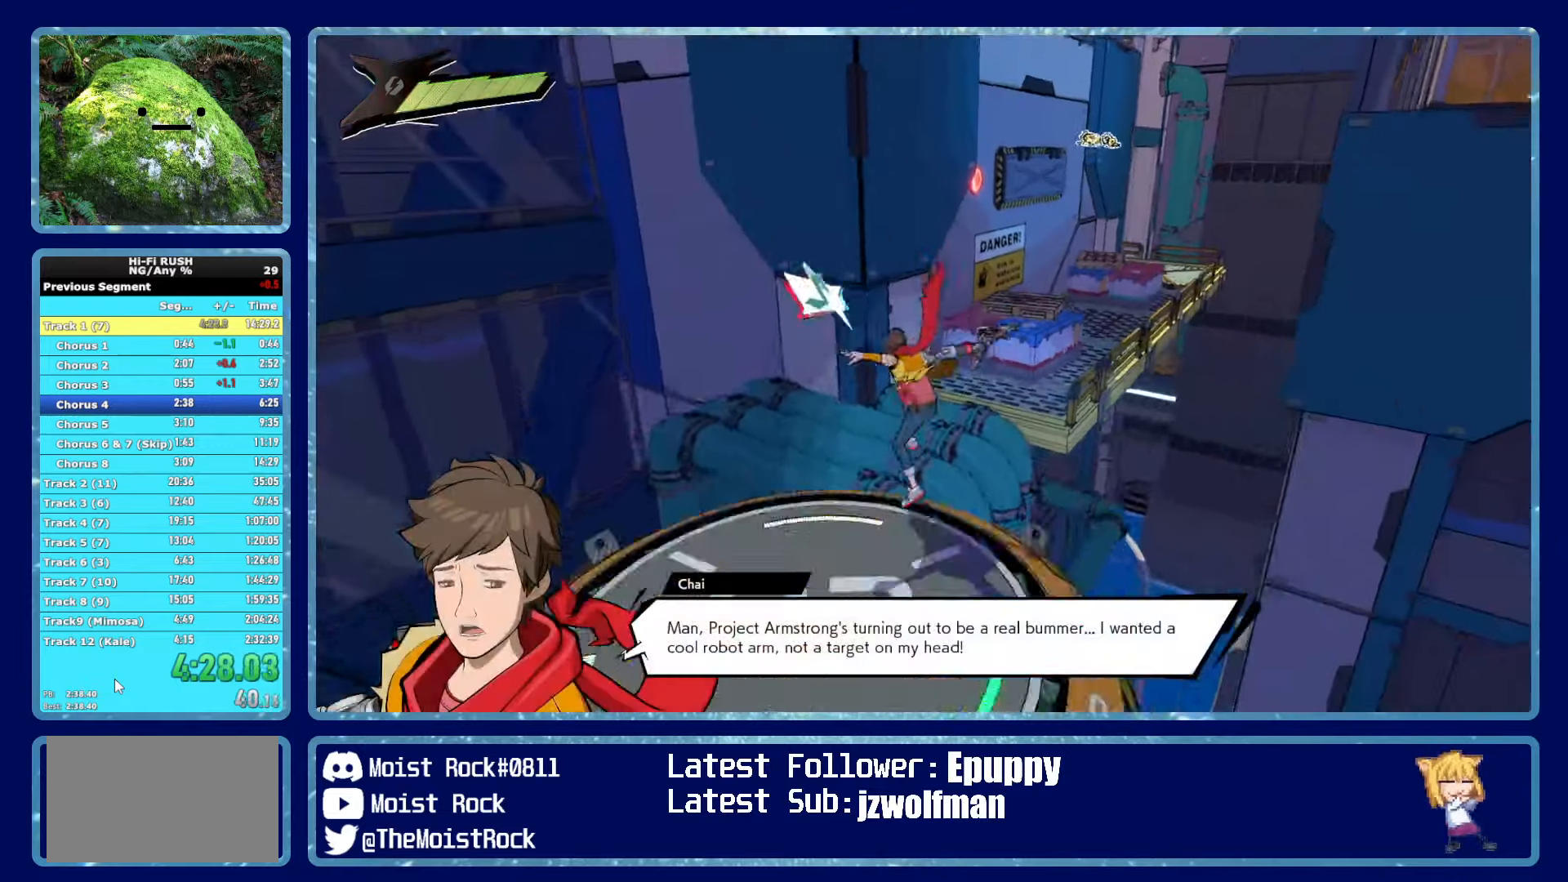
{"dt_ms": 500, "buttons": [], "left_stick": "up", "right_stick": "center", "events": [[167, "A", "down"], [267, "A", "up"], [300, "R1", "down"], [417, "R1", "up"]]}
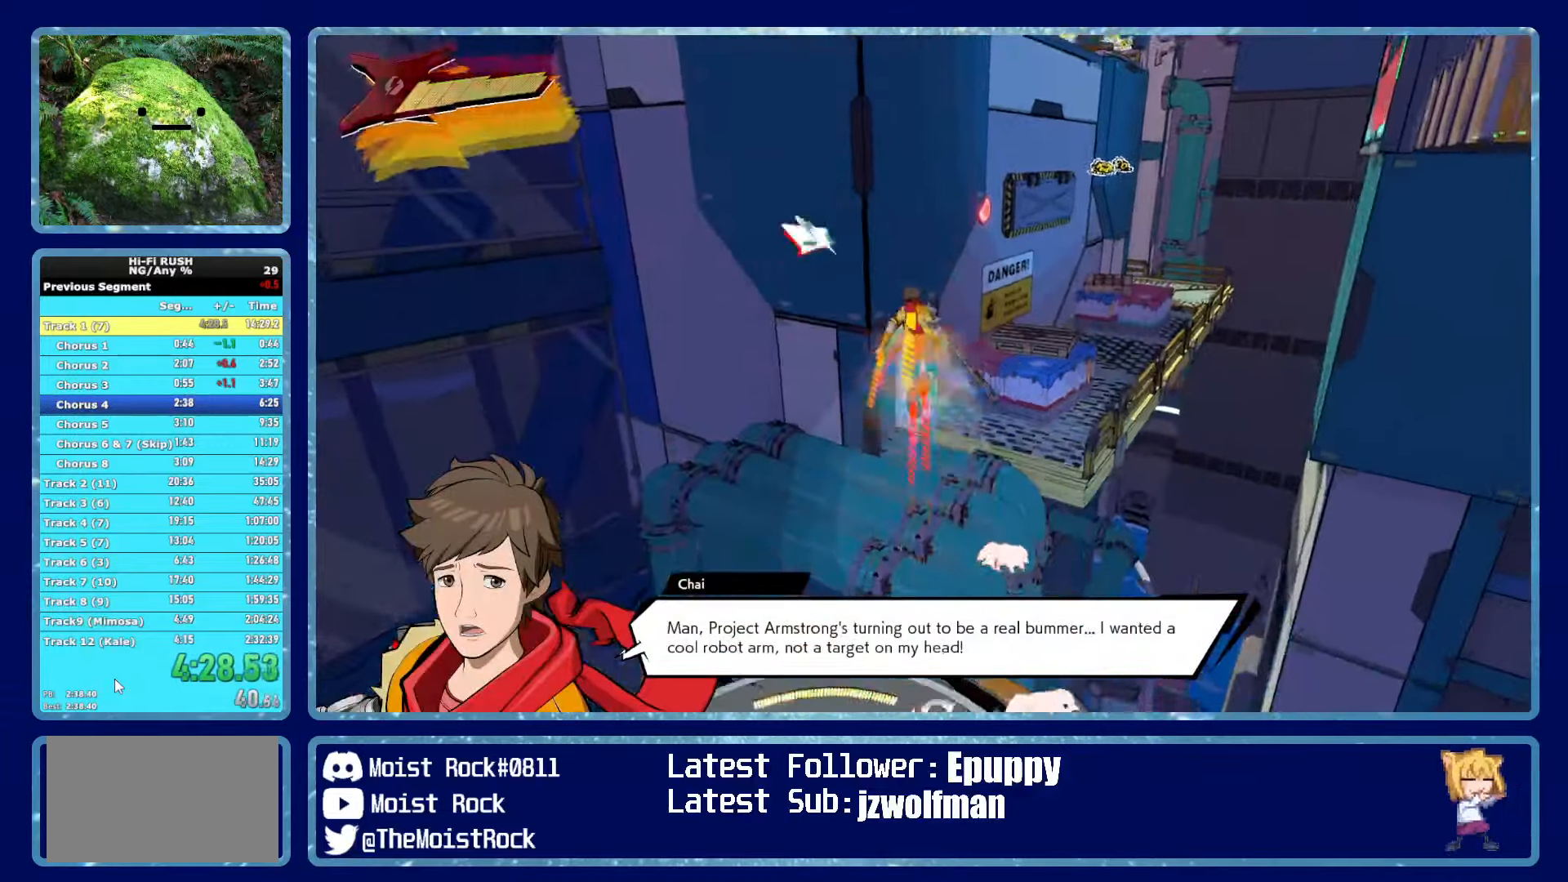
{"dt_ms": 500, "buttons": [], "left_stick": "up", "right_stick": "center", "events": [[17, "right_stick", "right"], [150, "right_stick", "center"], [300, "right_stick", "right"], [400, "right_stick", "center"]]}
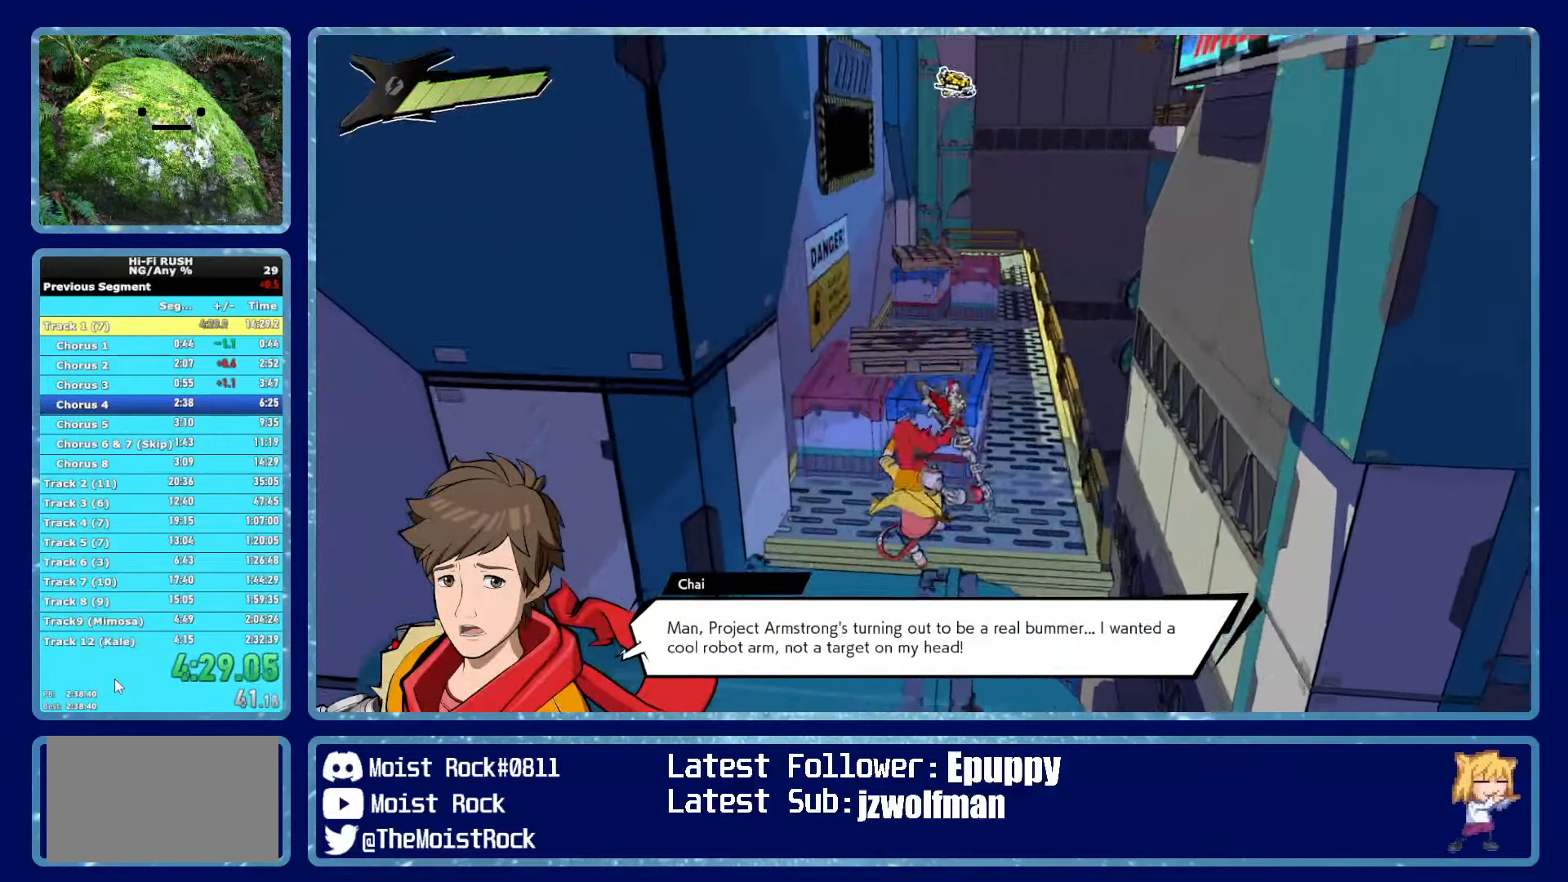
{"dt_ms": 500, "buttons": [], "left_stick": "up", "right_stick": "center", "events": [[167, "A", "down"], [350, "R1", "down"], [383, "A", "up"], [467, "R1", "up"]]}
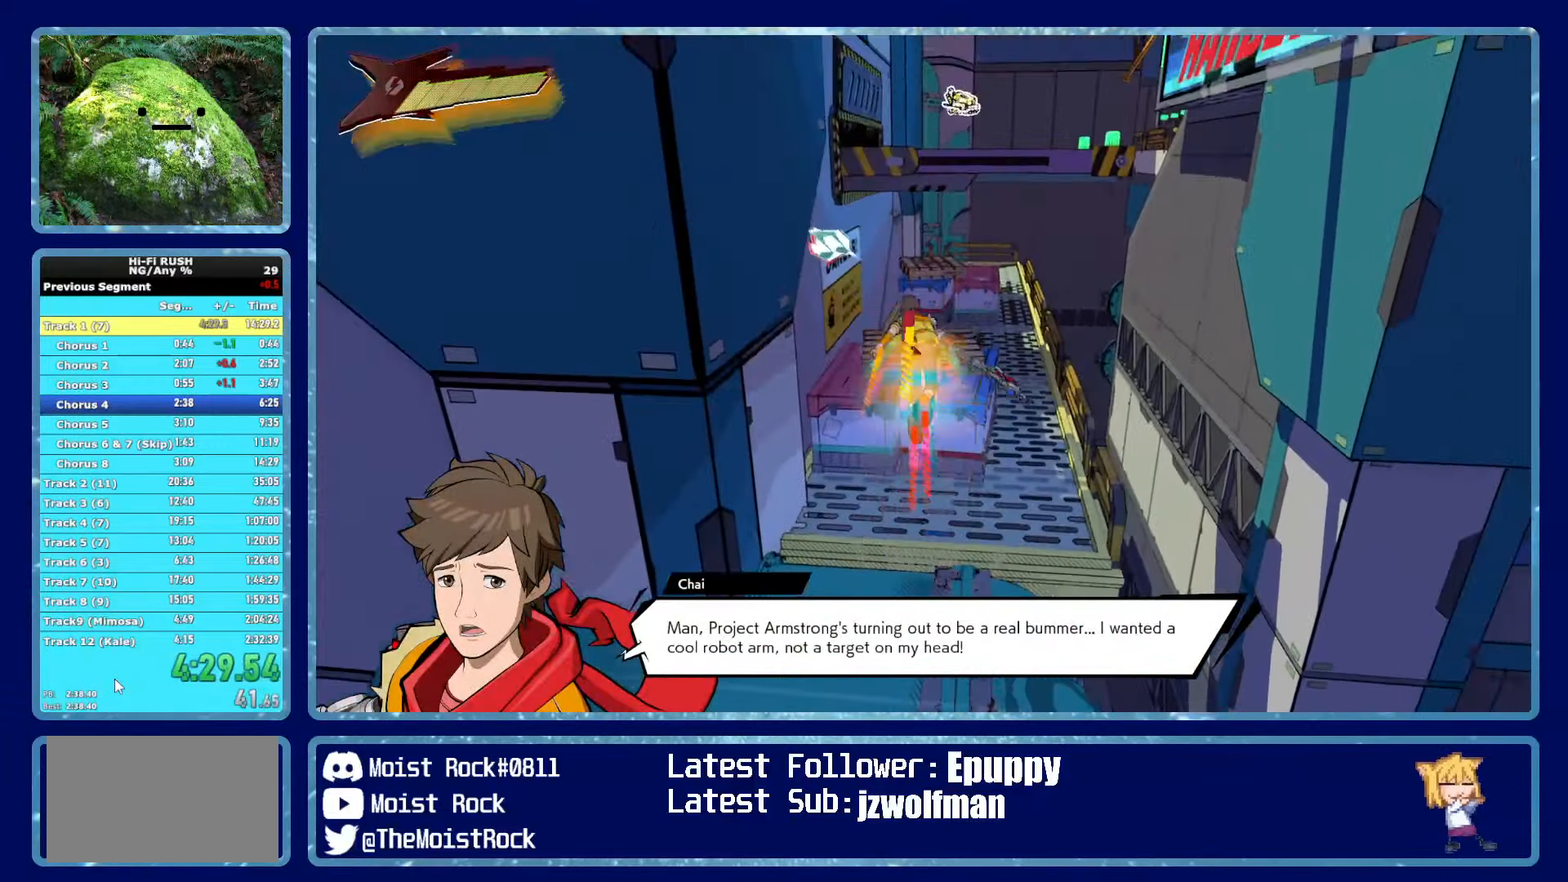
{"dt_ms": 500, "buttons": [], "left_stick": "up", "right_stick": "center", "events": []}
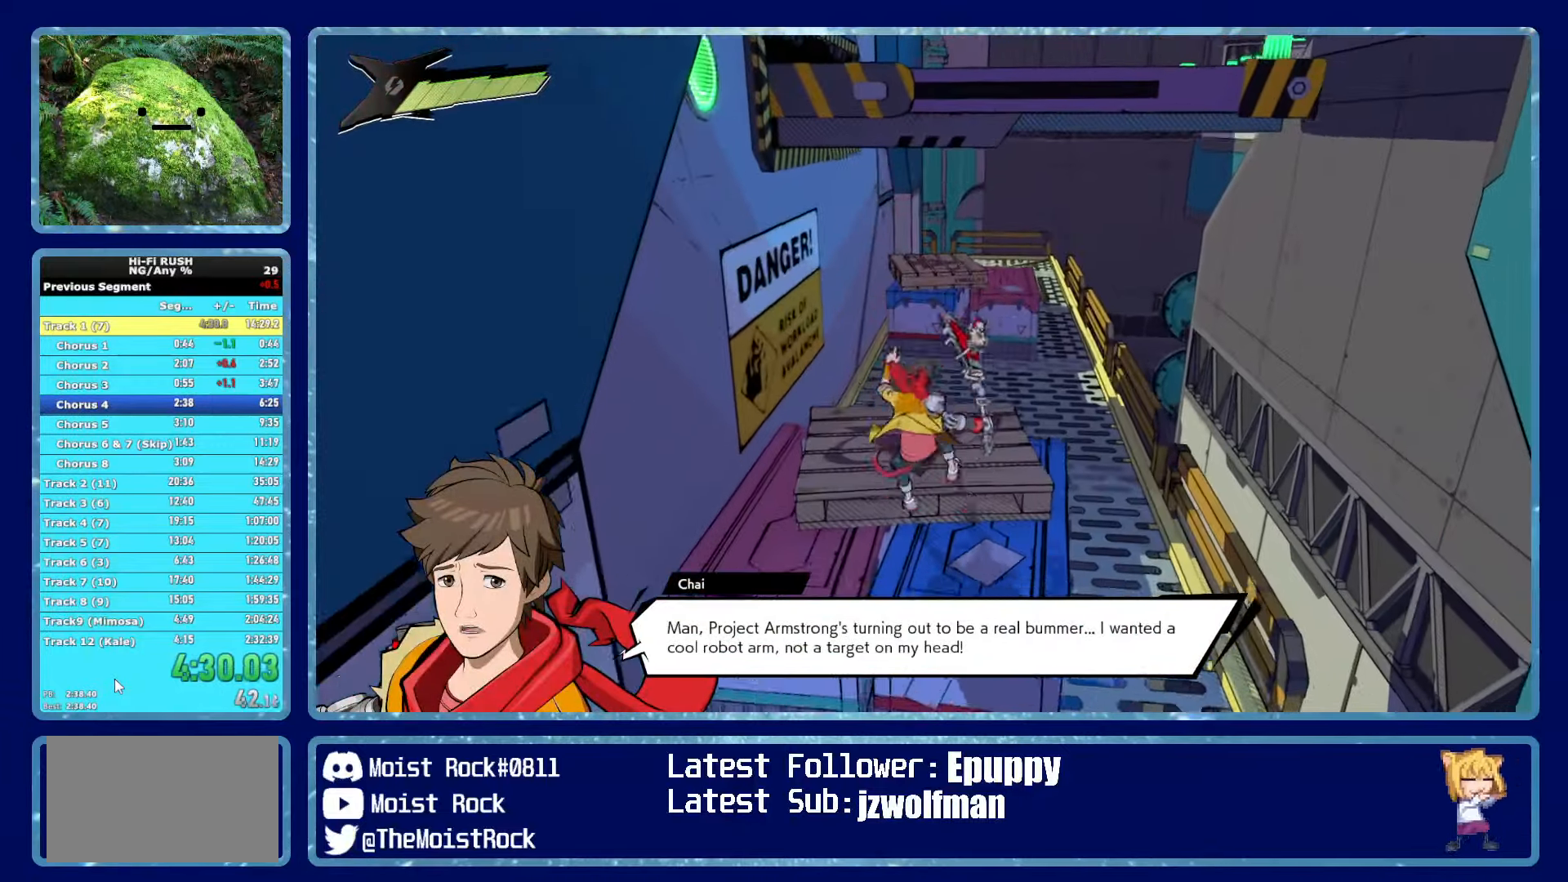
{"dt_ms": 500, "buttons": [], "left_stick": "up", "right_stick": "center", "events": [[150, "A", "down"], [267, "A", "up"], [333, "A", "down"], [417, "A", "up"]]}
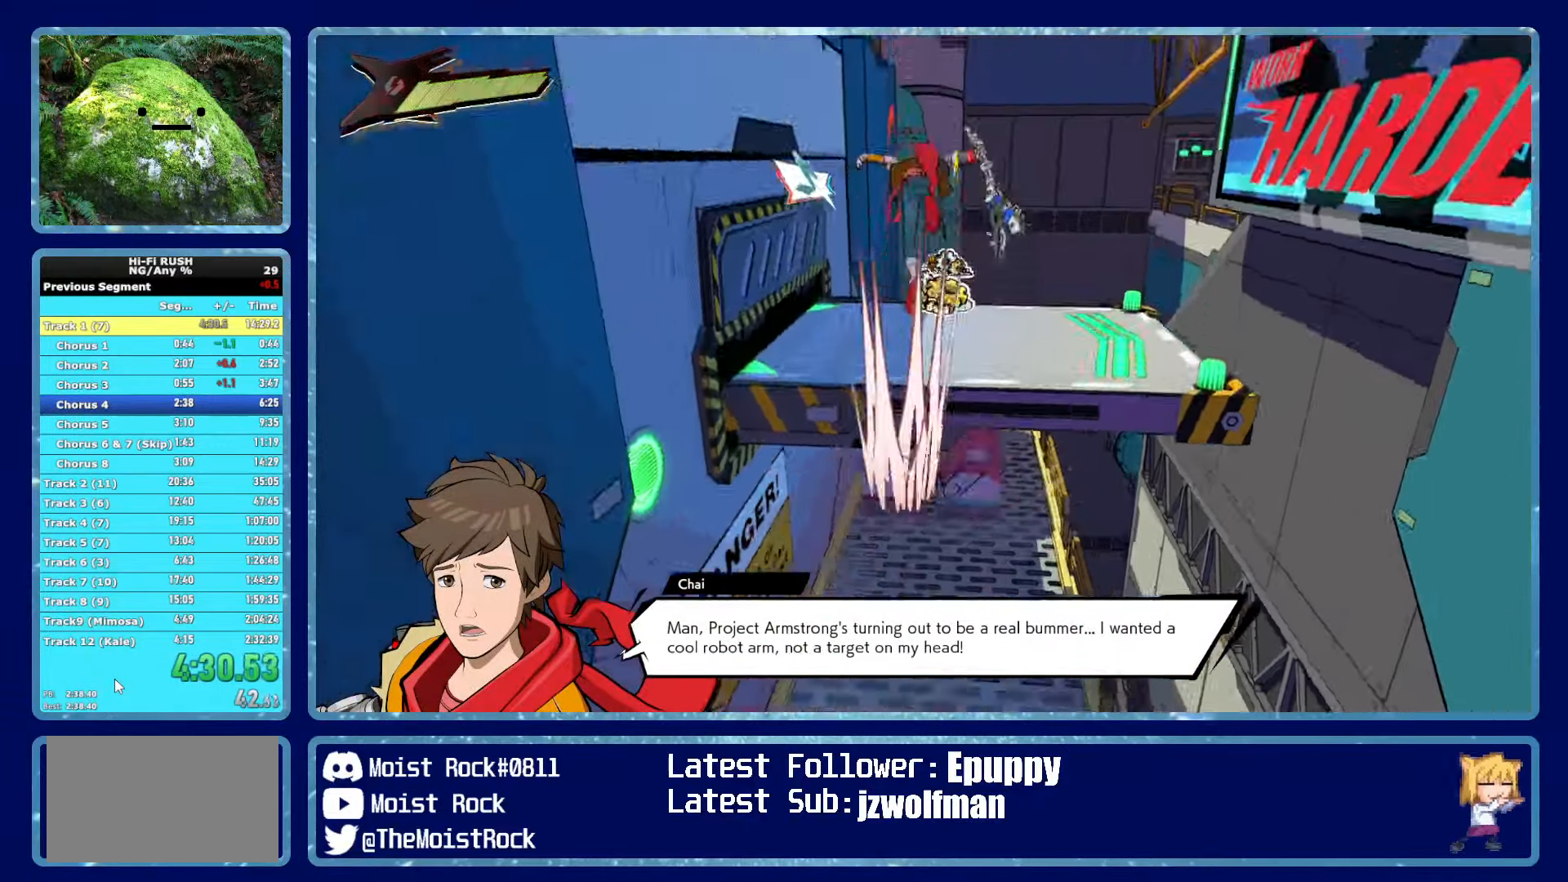
{"dt_ms": 500, "buttons": ["A"], "left_stick": "up", "right_stick": "center", "events": [[50, "right_stick", "left"], [217, "left_stick", "up-right"], [350, "right_stick", "center"], [417, "left_stick", "up"], [450, "A", "down"]]}
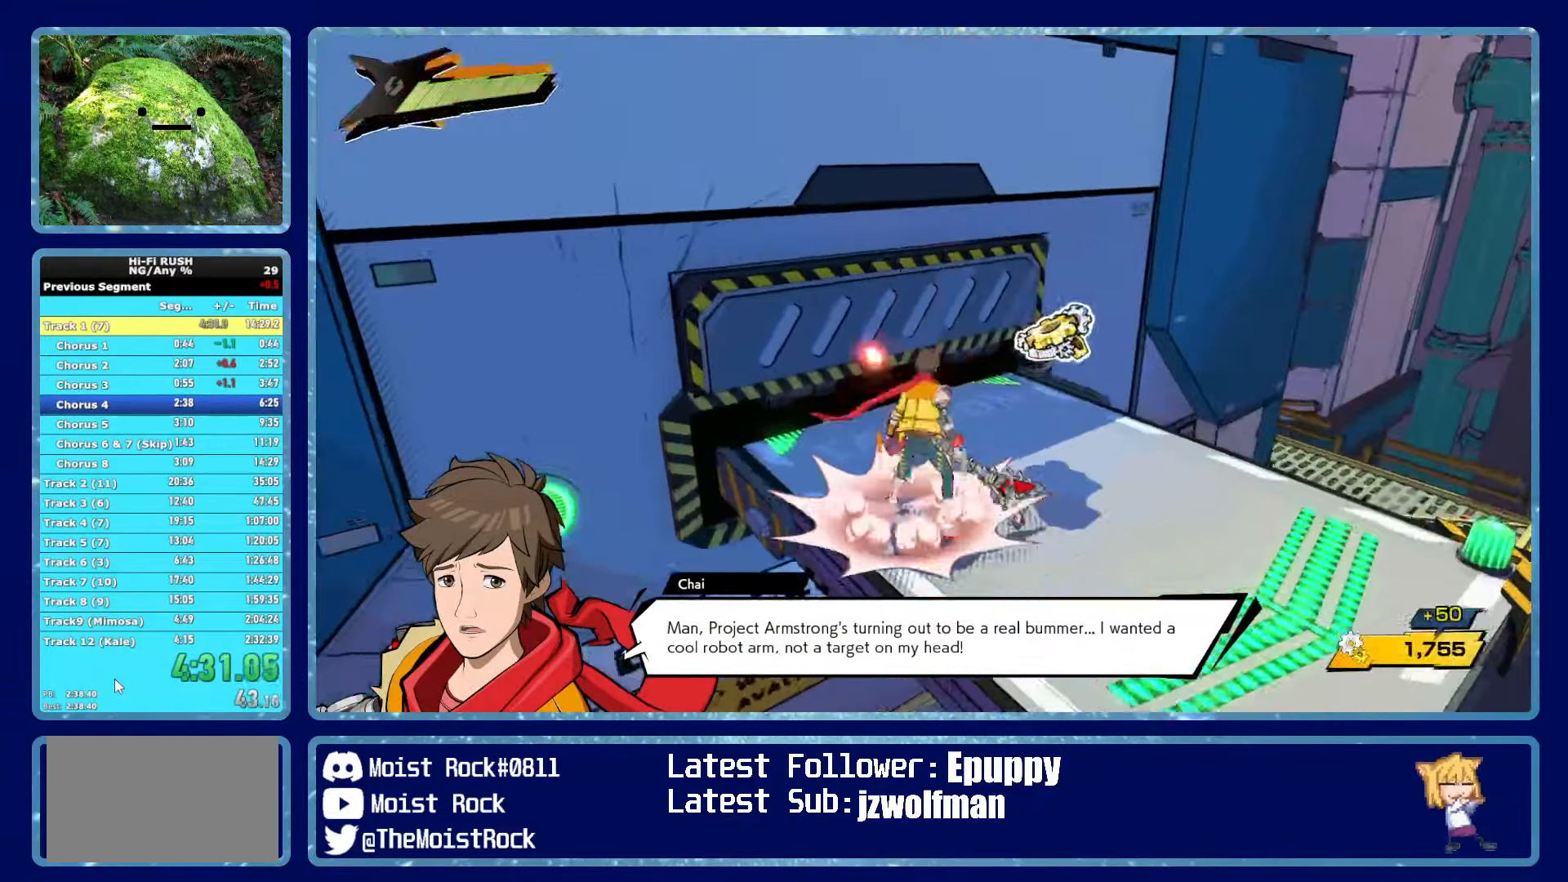
{"dt_ms": 500, "buttons": ["R1"], "left_stick": "up-left", "right_stick": "left", "events": [[17, "left_stick", "up-right"], [100, "A", "up"], [150, "left_stick", "up-left"], [167, "A", "down"], [333, "A", "up"], [433, "right_stick", "left"], [450, "R1", "down"]]}